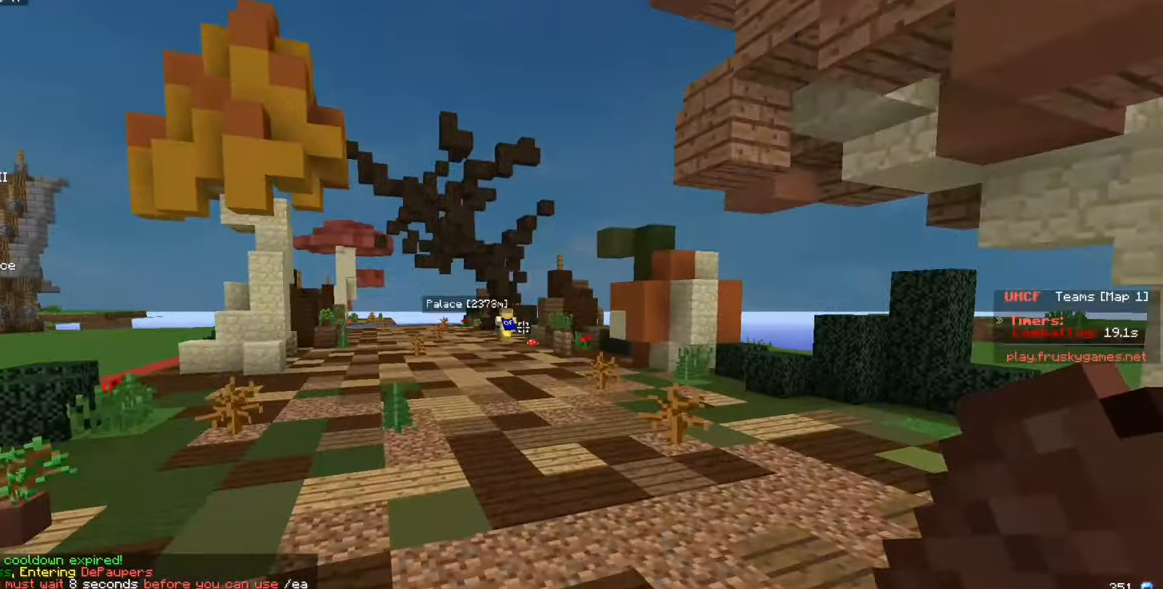
Gameplay with keyboard and mouse; each line is a JSON object with the keys and mouse buttons held at the frame after it. "events" lists presses ("down") and releases ("up") of "a", "d", "s", "w", "mouse_left" and "mouse_right" between this image and that frame as [ms after this image, input, new state], when the widget could be followed in between. "mouse_left", "mouse_right" = the "left", "right" buttons of the "mouse" list. No other keys are recorded. Fast repeated clicks can show as one long hold. Mouse movement is not recorded.
{"keys": ["w"], "mouse": [], "events": [[117, "a", "up"]]}
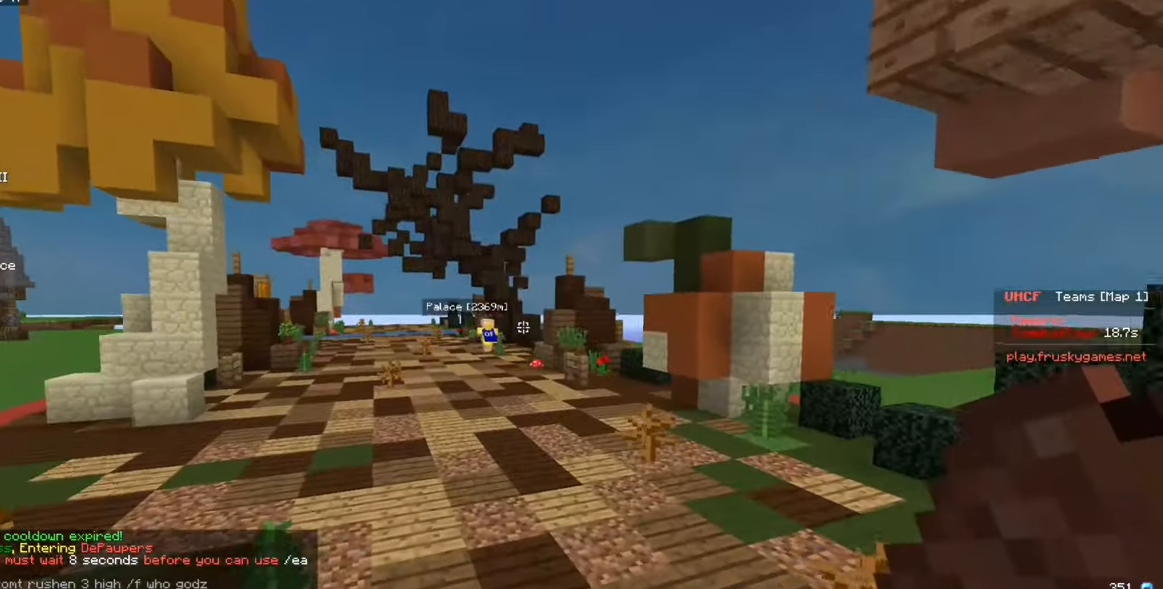
{"keys": ["w"], "mouse": [], "events": []}
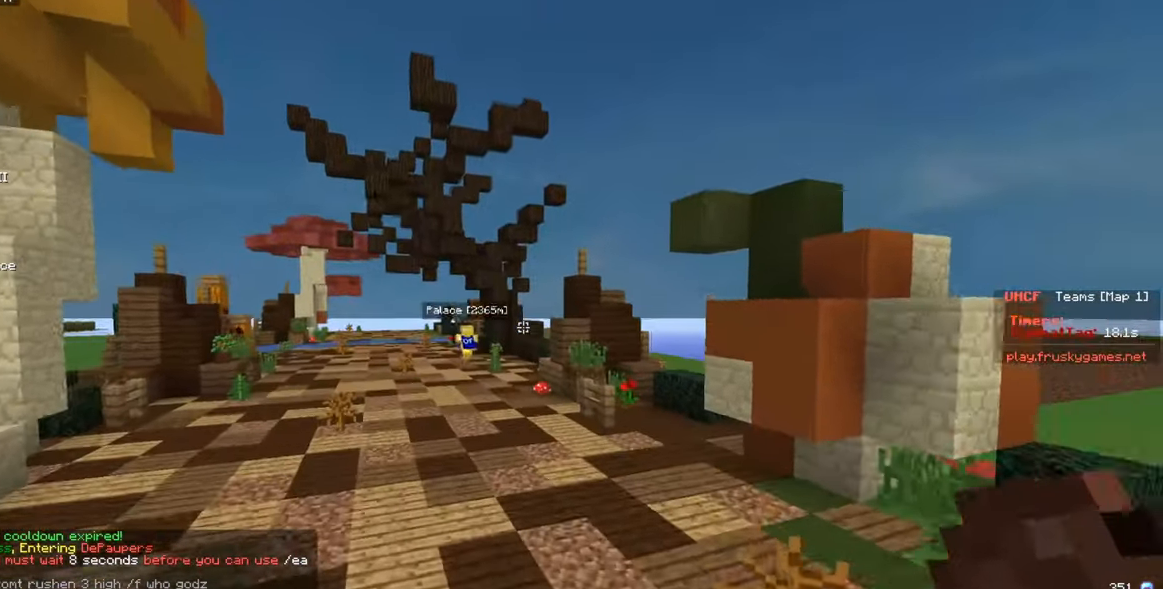
{"keys": ["w"], "mouse": [], "events": []}
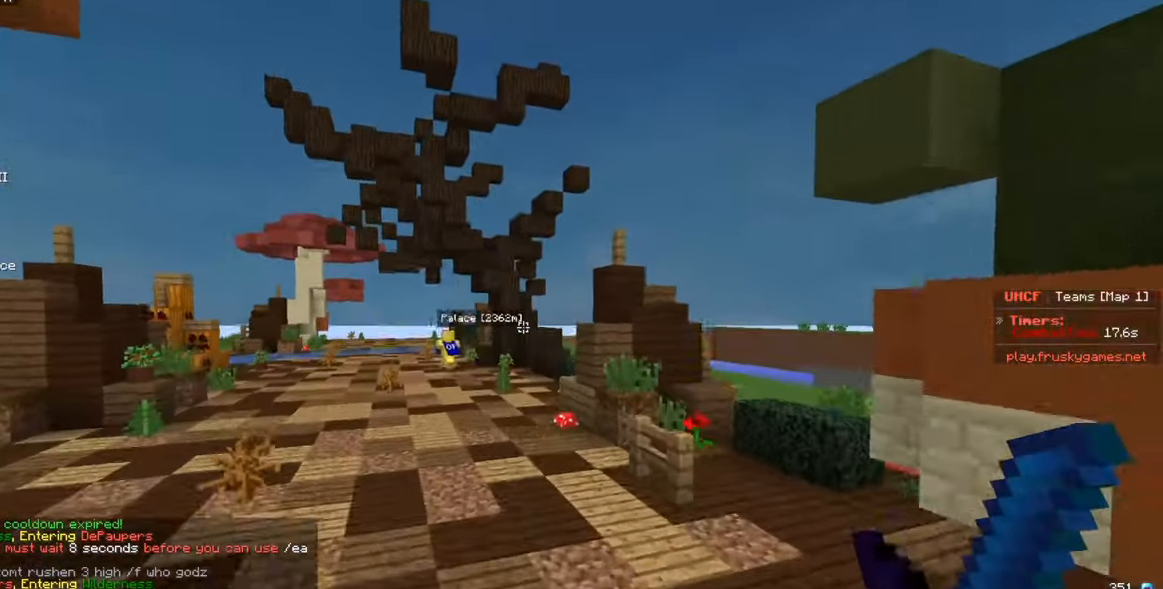
{"keys": ["w"], "mouse": [], "events": [[50, "a", "down"], [450, "a", "up"]]}
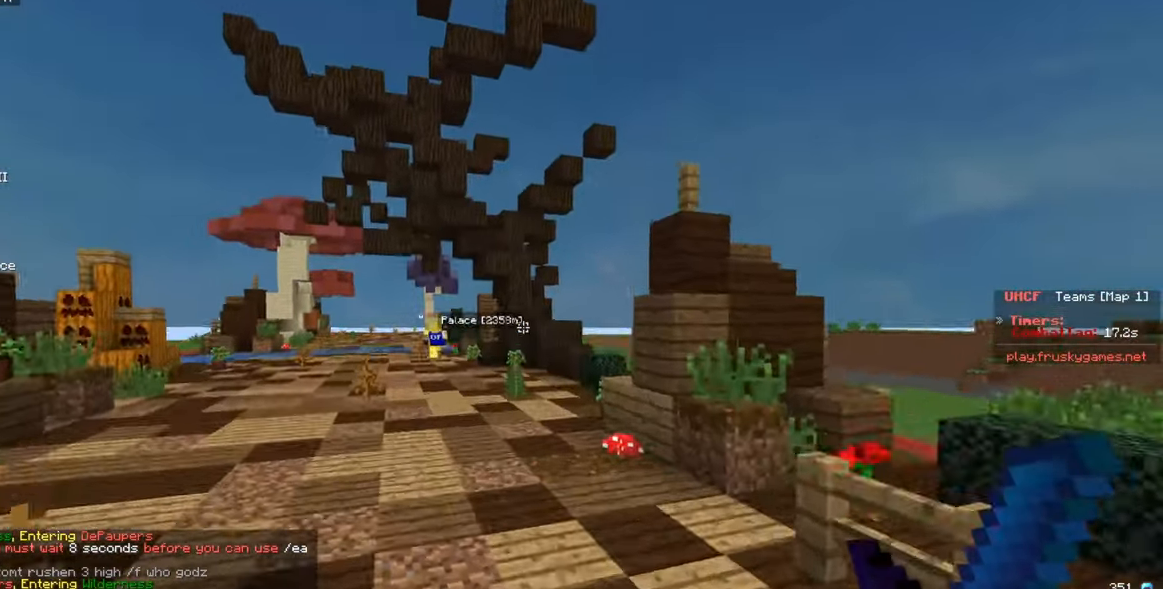
{"keys": ["a", "w"], "mouse": [], "events": [[84, "a", "down"]]}
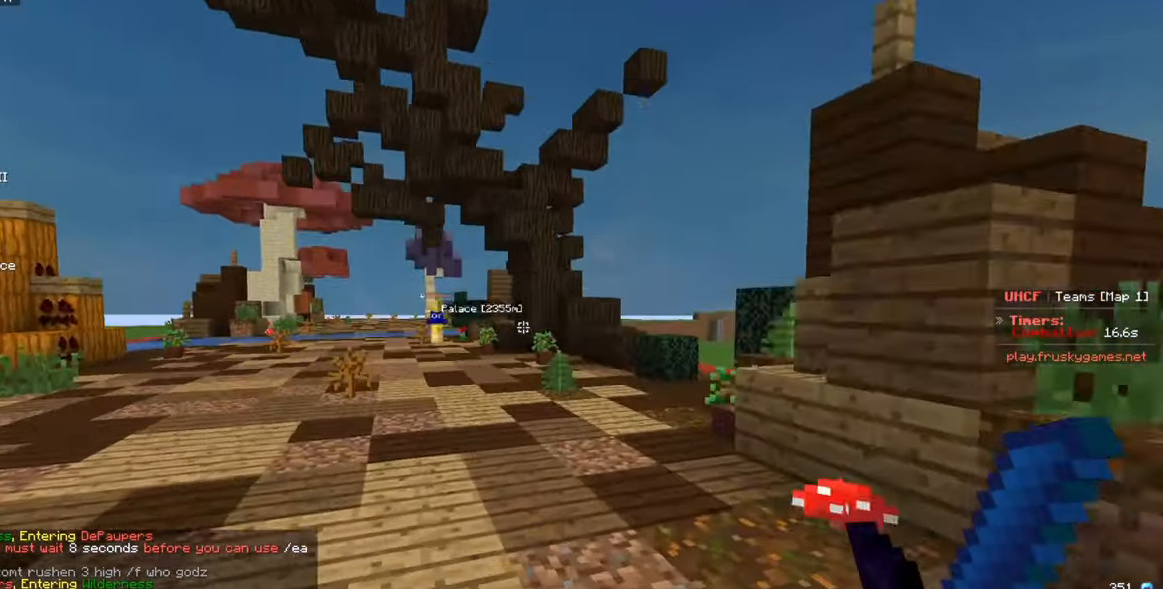
{"keys": ["w"], "mouse": [], "events": [[84, "a", "up"]]}
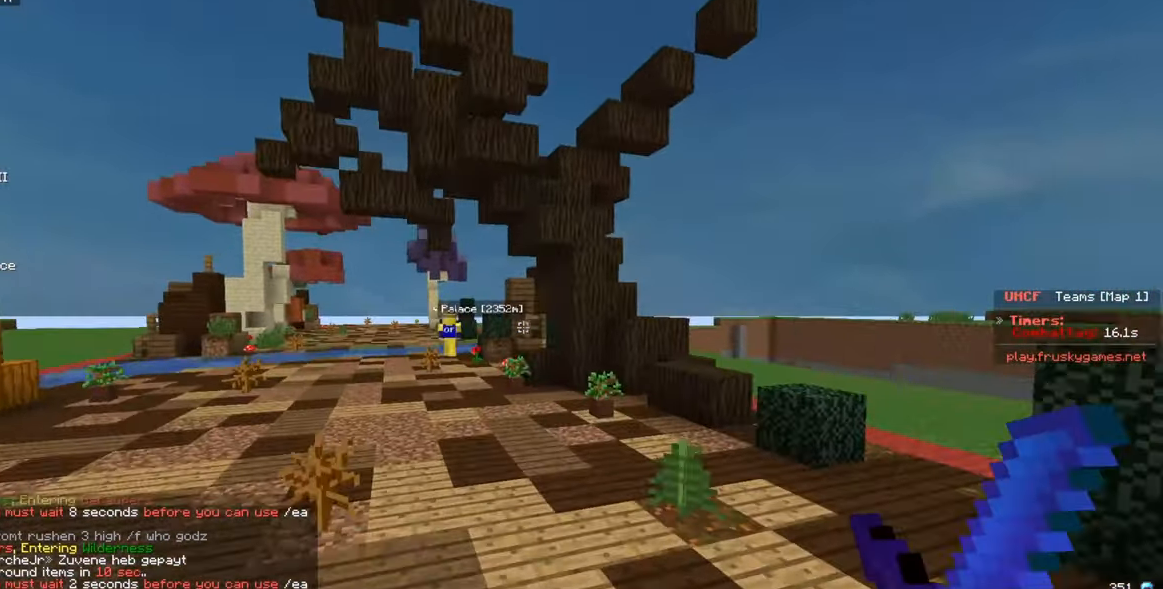
{"keys": ["a", "w"], "mouse": [], "events": [[67, "a", "down"]]}
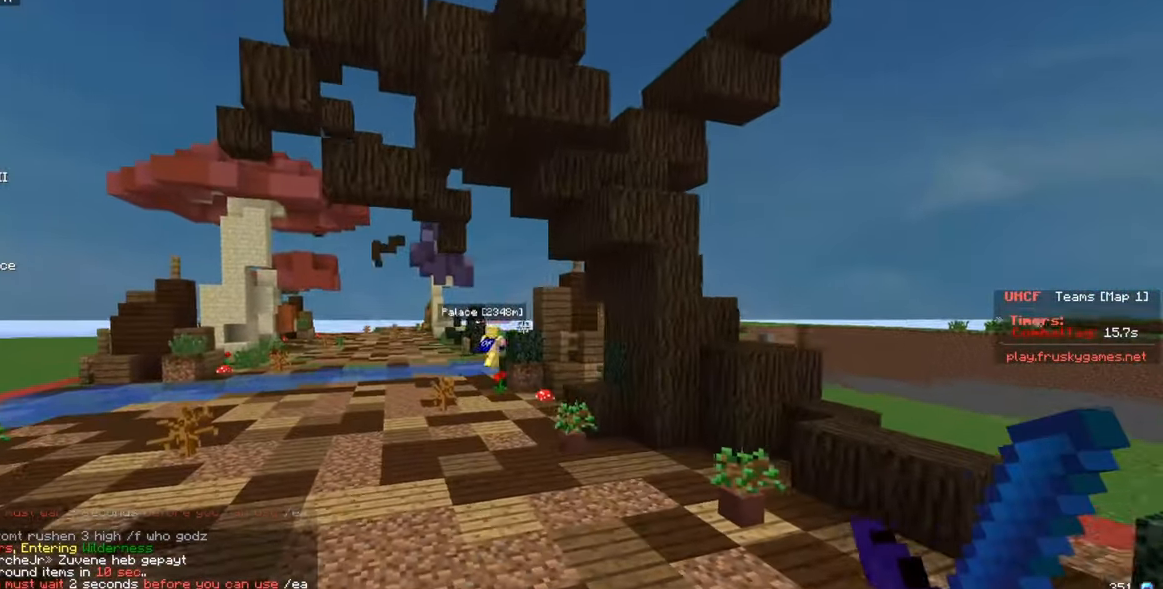
{"keys": ["w"], "mouse": [], "events": [[134, "a", "up"]]}
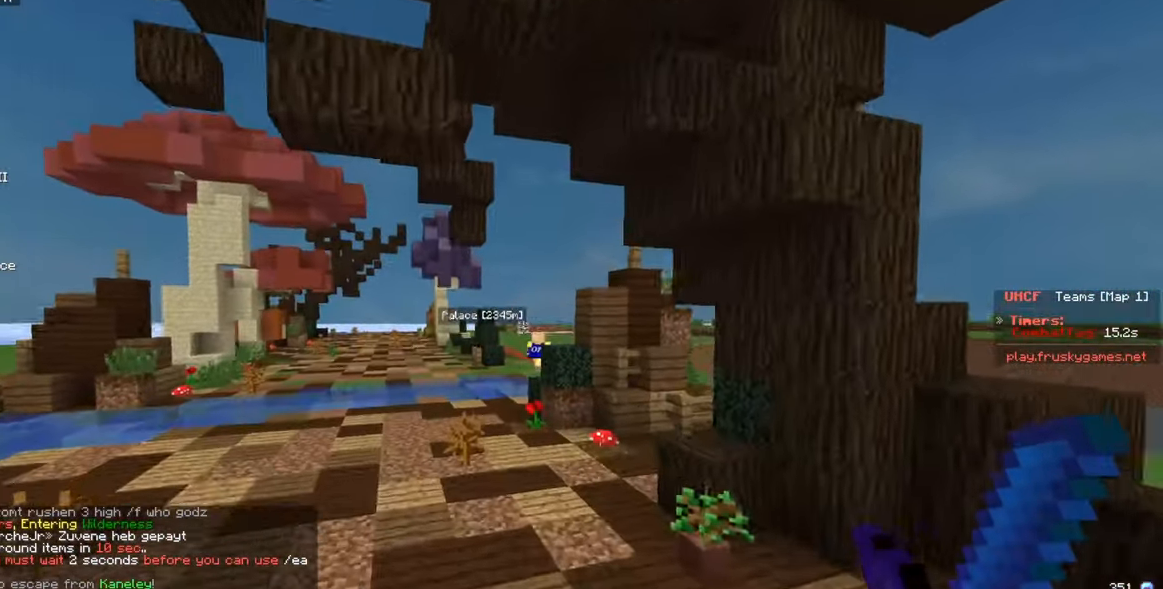
{"keys": ["w"], "mouse": [], "events": []}
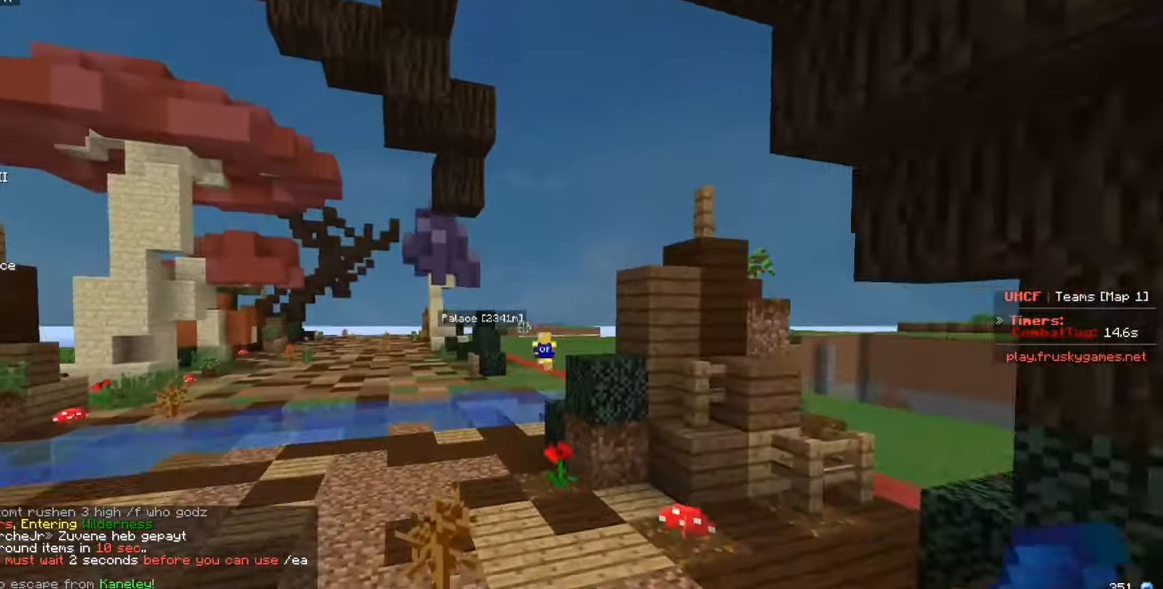
{"keys": ["a", "w"], "mouse": [], "events": [[333, "a", "down"]]}
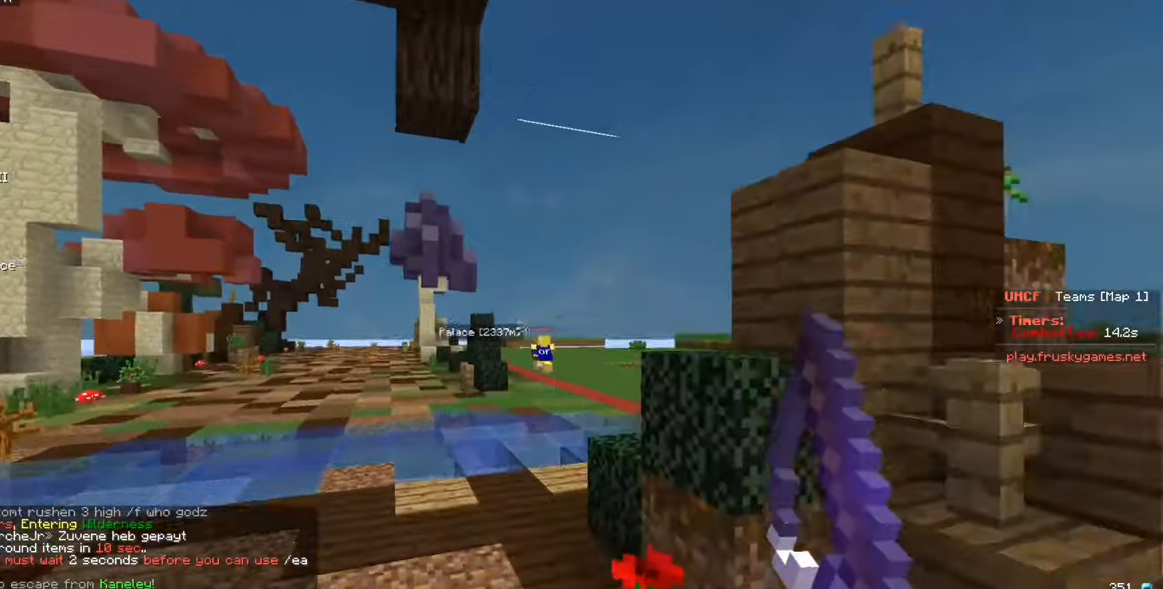
{"keys": ["w"], "mouse": ["right"], "events": [[16, "a", "up"], [100, "mouse_right", "down"], [183, "mouse_right", "up"], [250, "mouse_right", "down"], [300, "mouse_right", "up"], [383, "mouse_right", "down"]]}
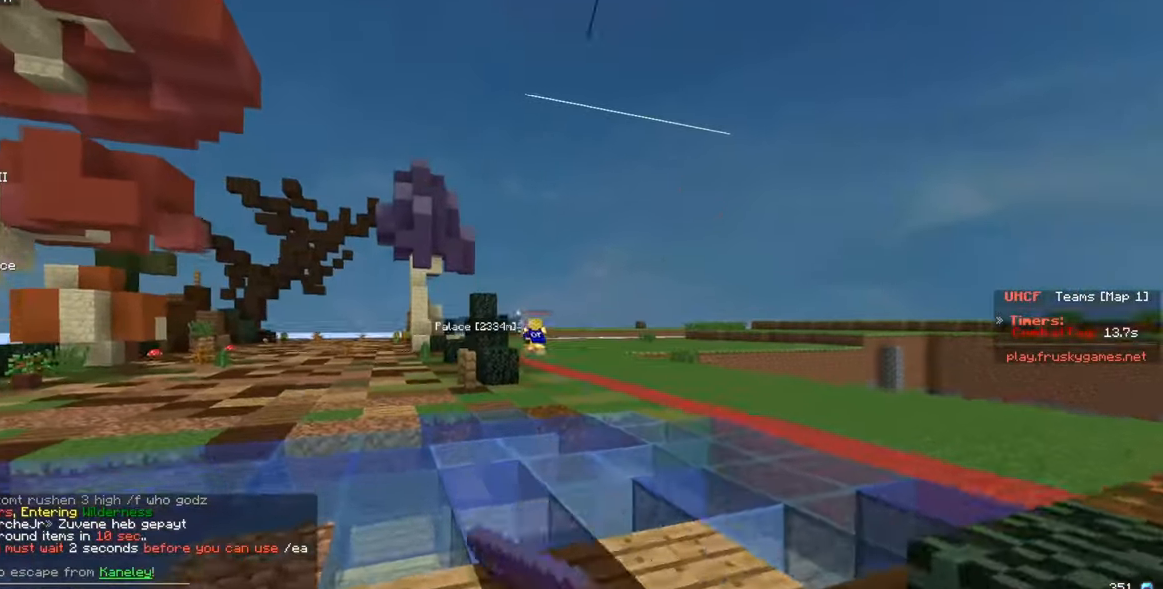
{"keys": ["w"], "mouse": [], "events": [[116, "d", "down"], [300, "d", "up"], [316, "mouse_right", "up"]]}
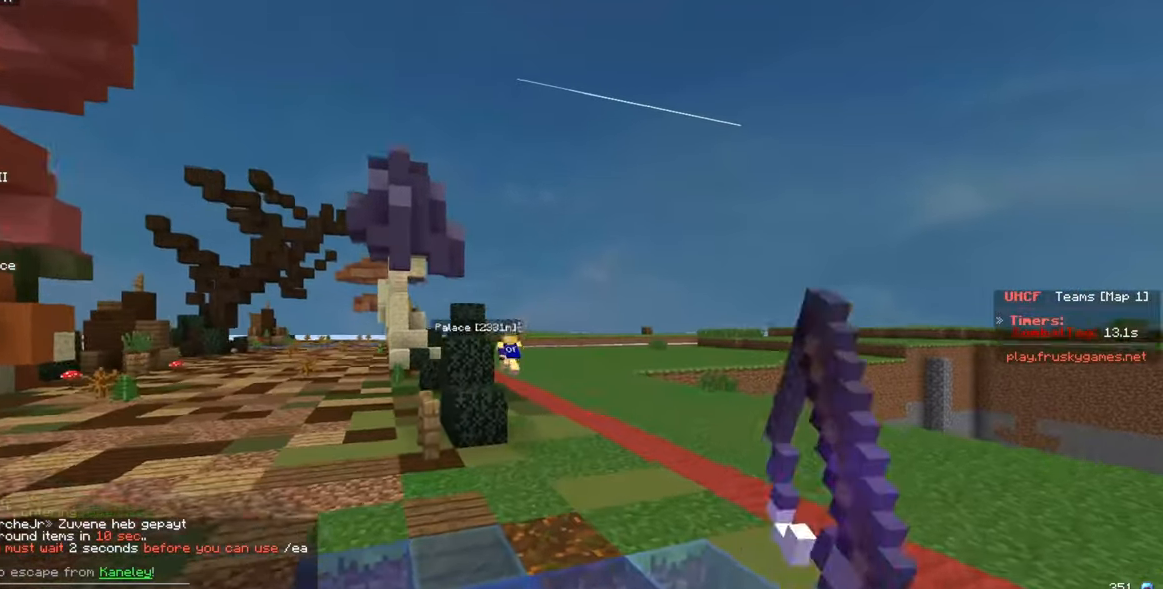
{"keys": ["w"], "mouse": [], "events": []}
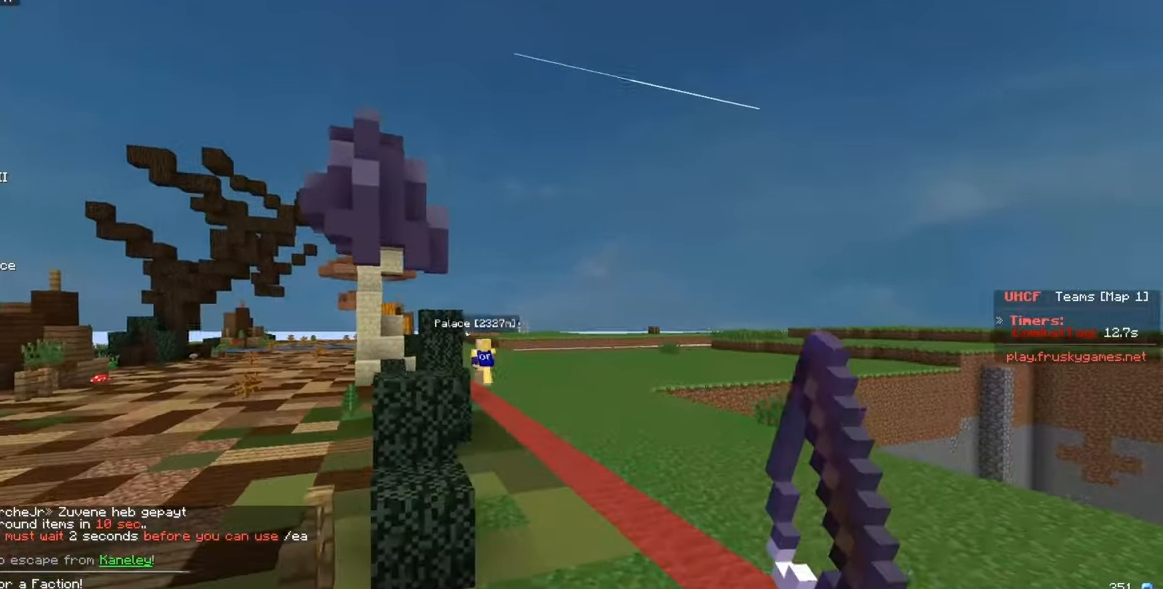
{"keys": ["w"], "mouse": [], "events": [[33, "d", "down"], [266, "d", "up"]]}
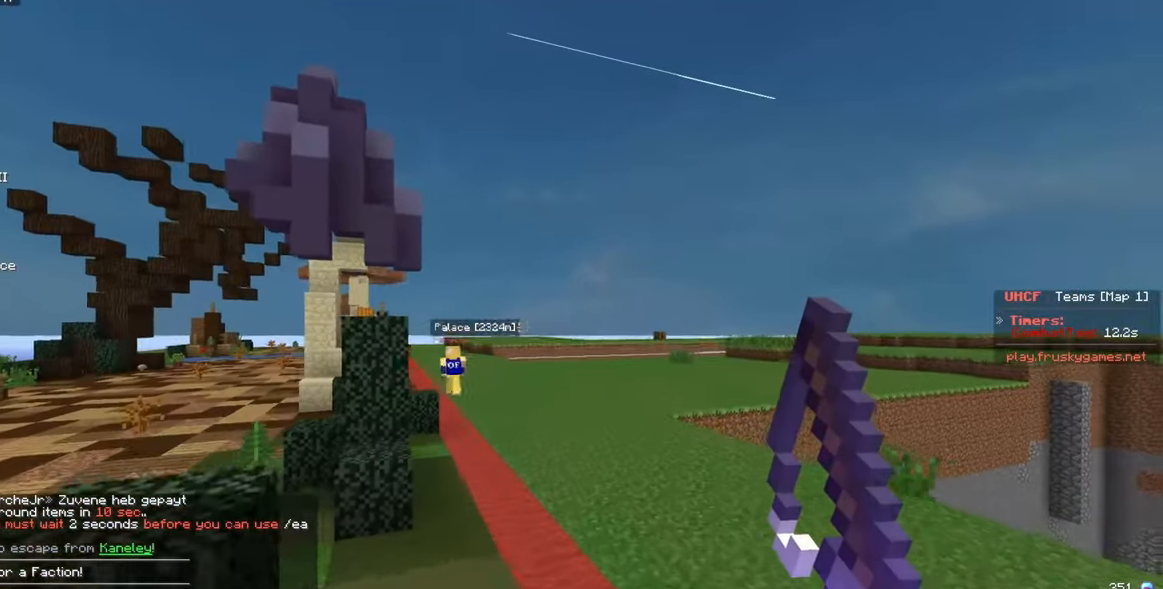
{"keys": ["w"], "mouse": [], "events": []}
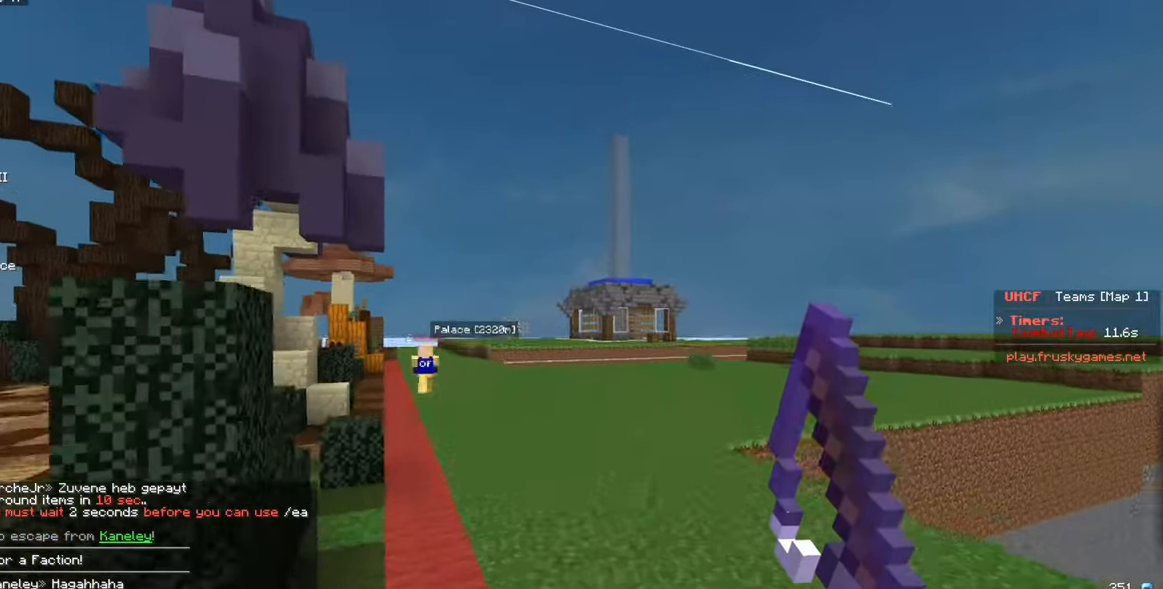
{"keys": ["w"], "mouse": [], "events": [[33, "a", "down"], [350, "a", "up"]]}
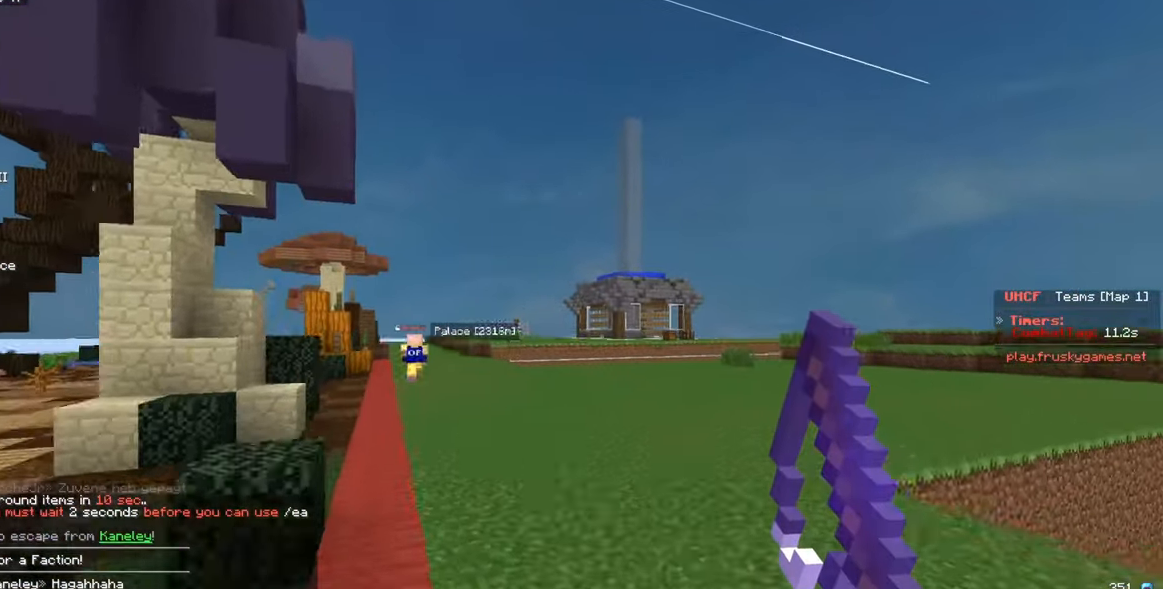
{"keys": ["w"], "mouse": [], "events": [[150, "a", "down"], [416, "a", "up"]]}
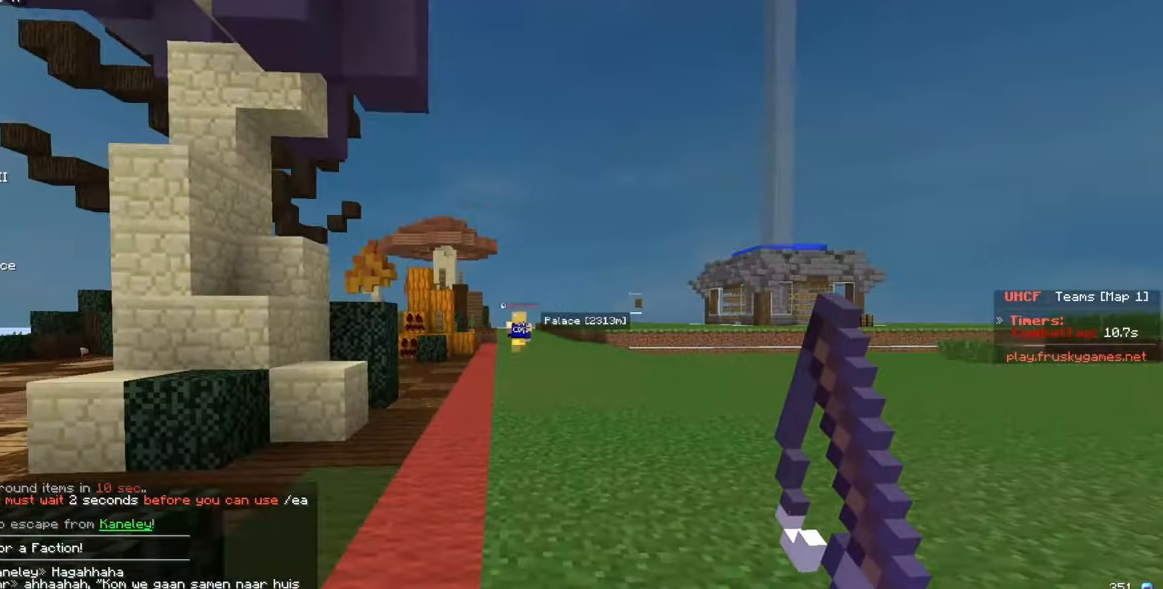
{"keys": ["w"], "mouse": [], "events": []}
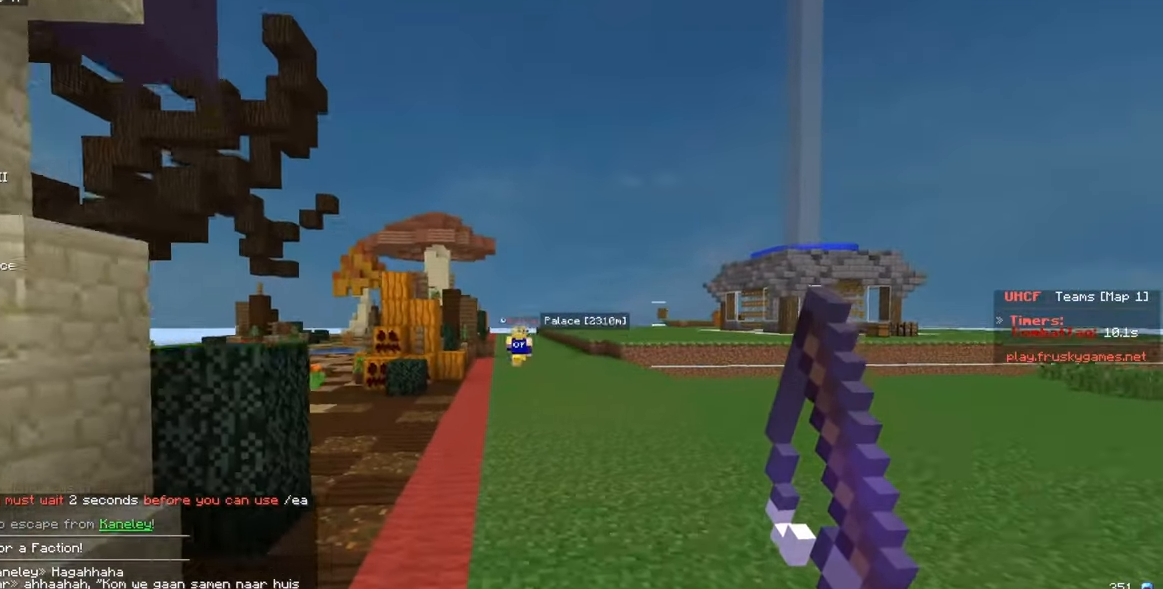
{"keys": ["w"], "mouse": [], "events": []}
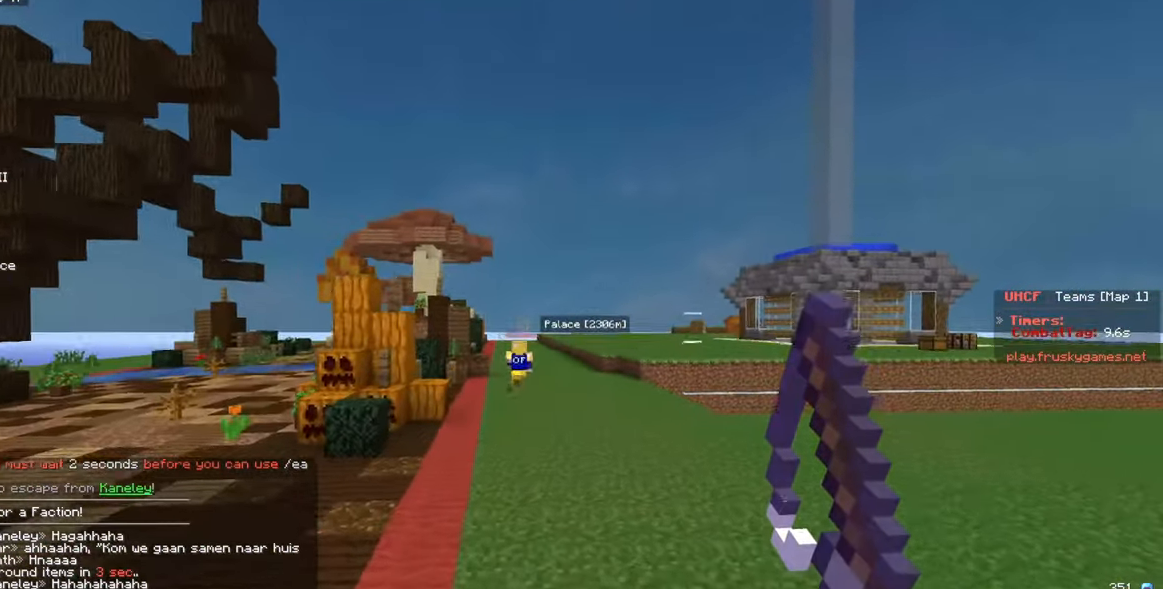
{"keys": ["w"], "mouse": [], "events": []}
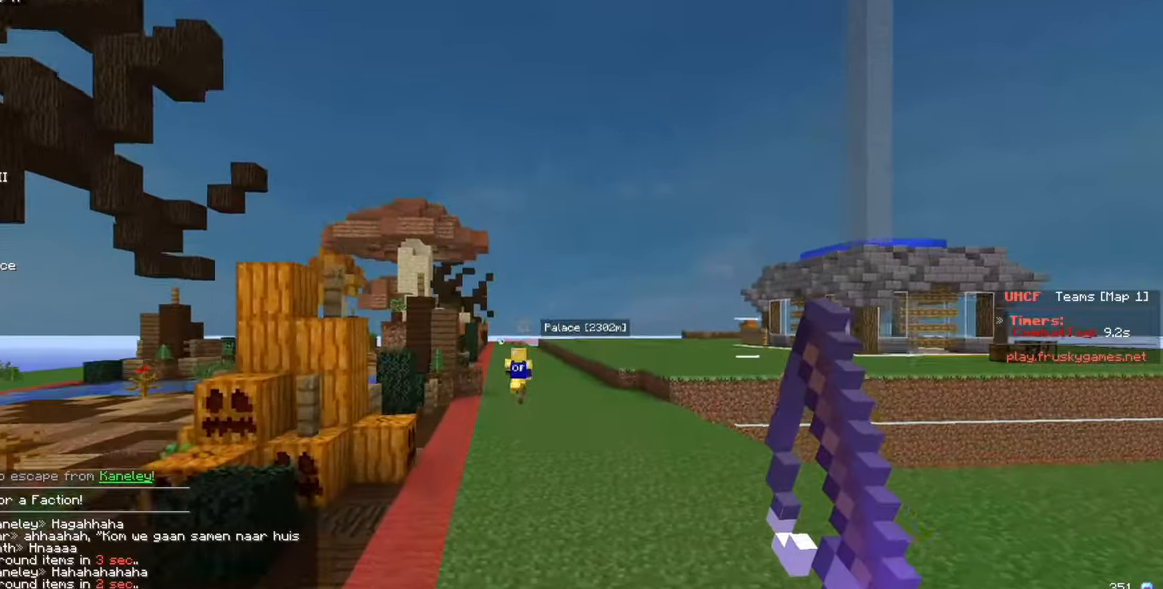
{"keys": ["w"], "mouse": [], "events": []}
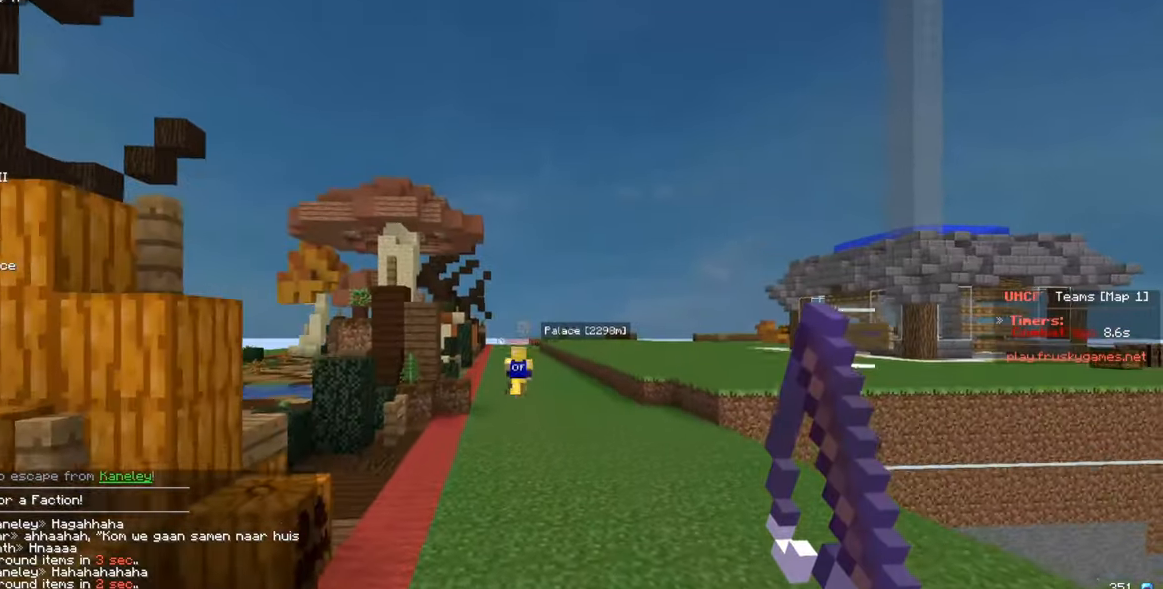
{"keys": ["w"], "mouse": [], "events": []}
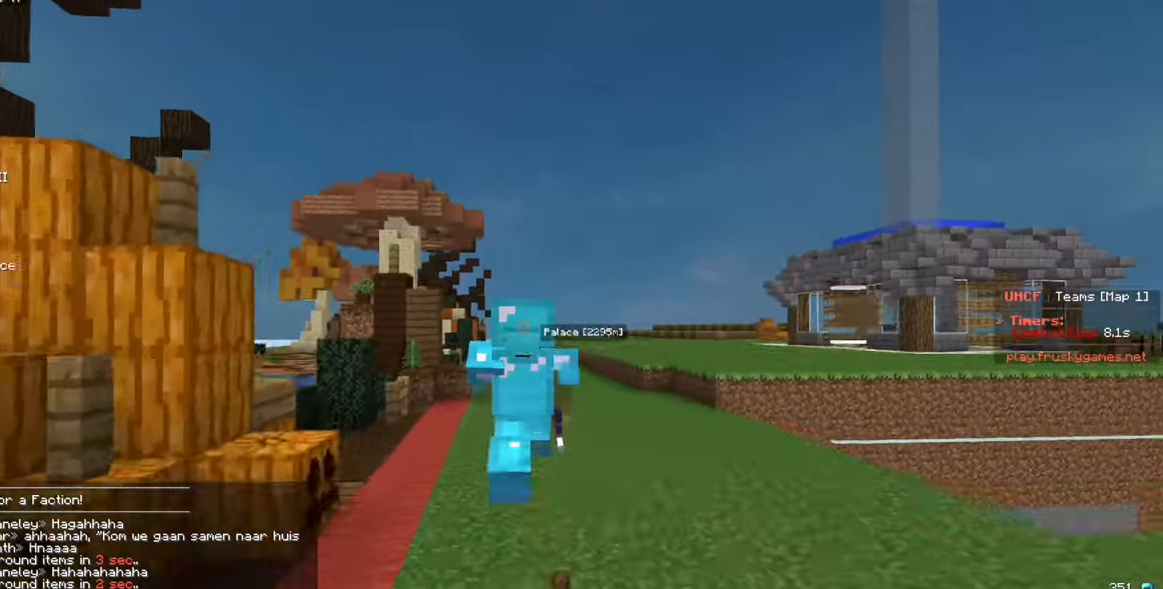
{"keys": ["w"], "mouse": [], "events": []}
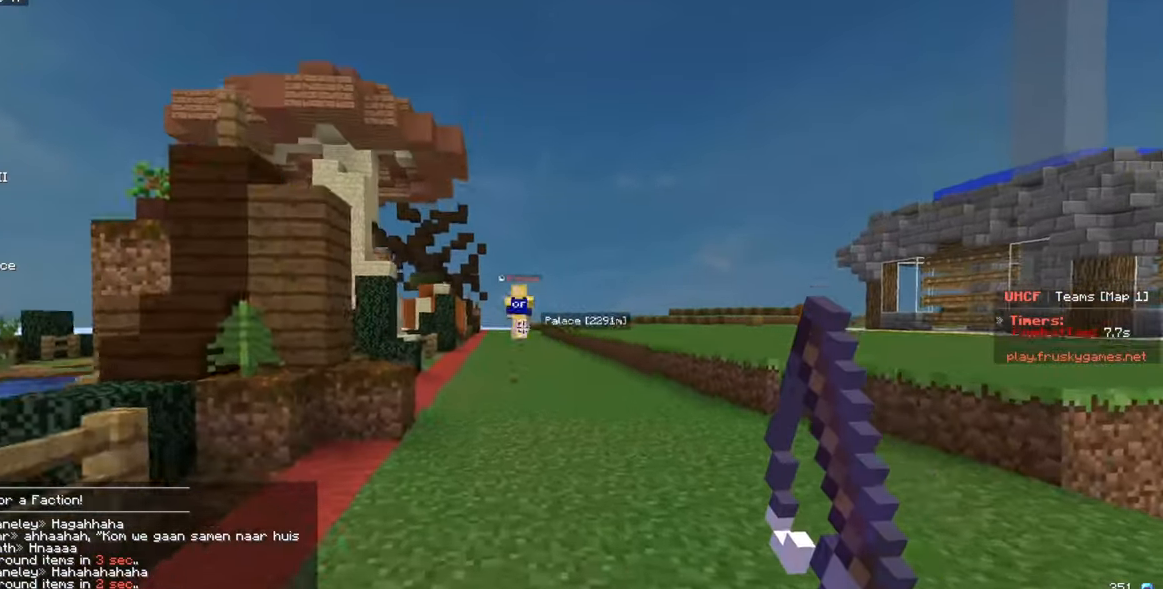
{"keys": ["w"], "mouse": [], "events": []}
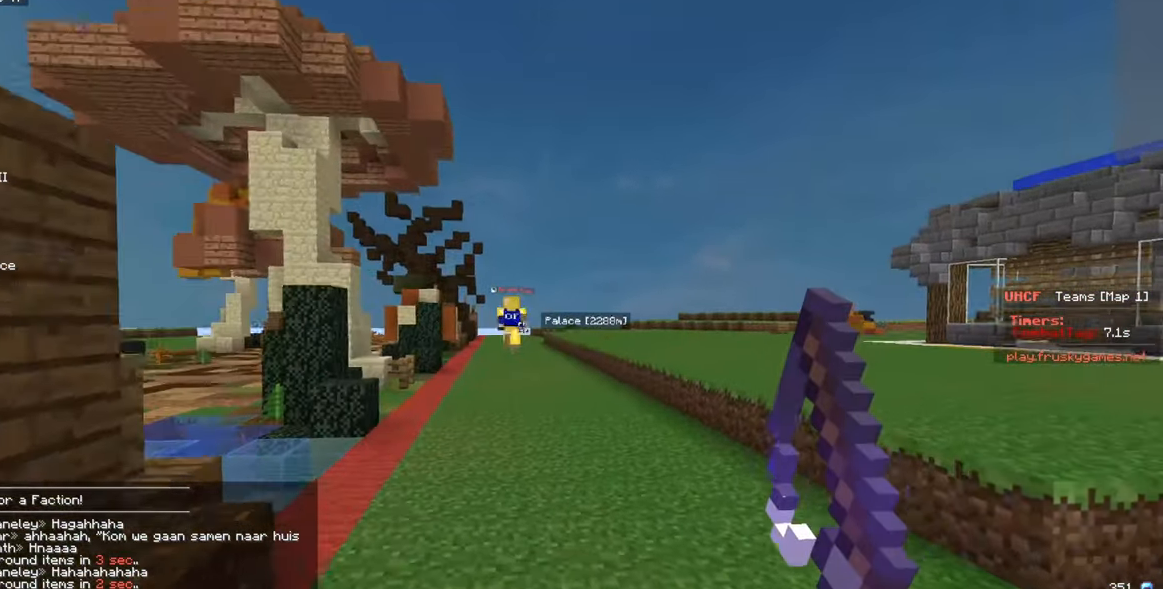
{"keys": ["w"], "mouse": [], "events": []}
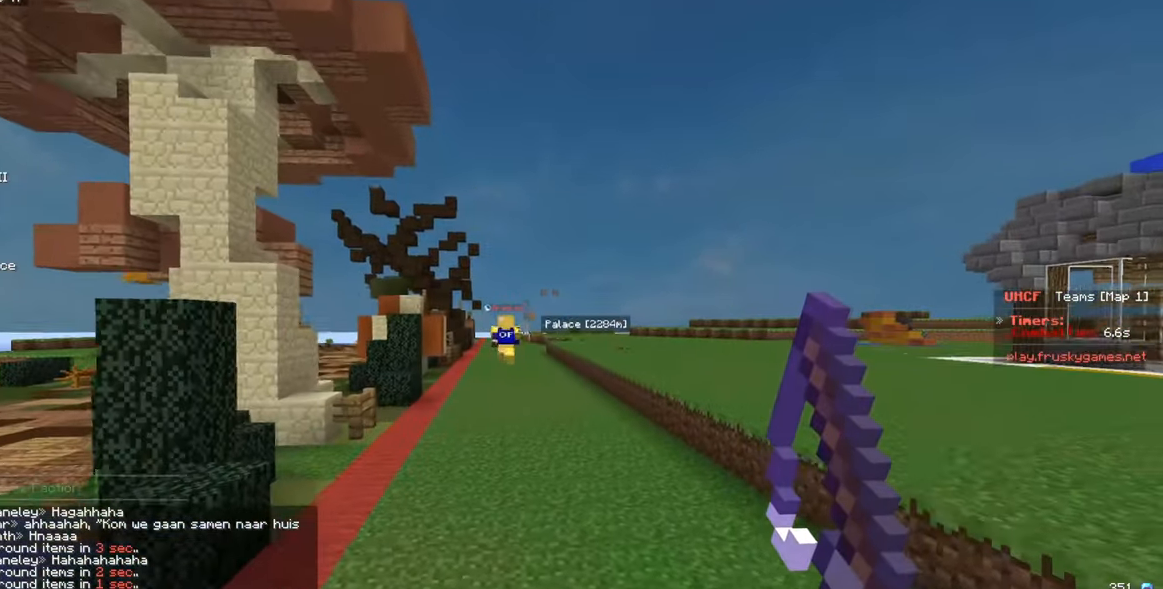
{"keys": ["w"], "mouse": [], "events": []}
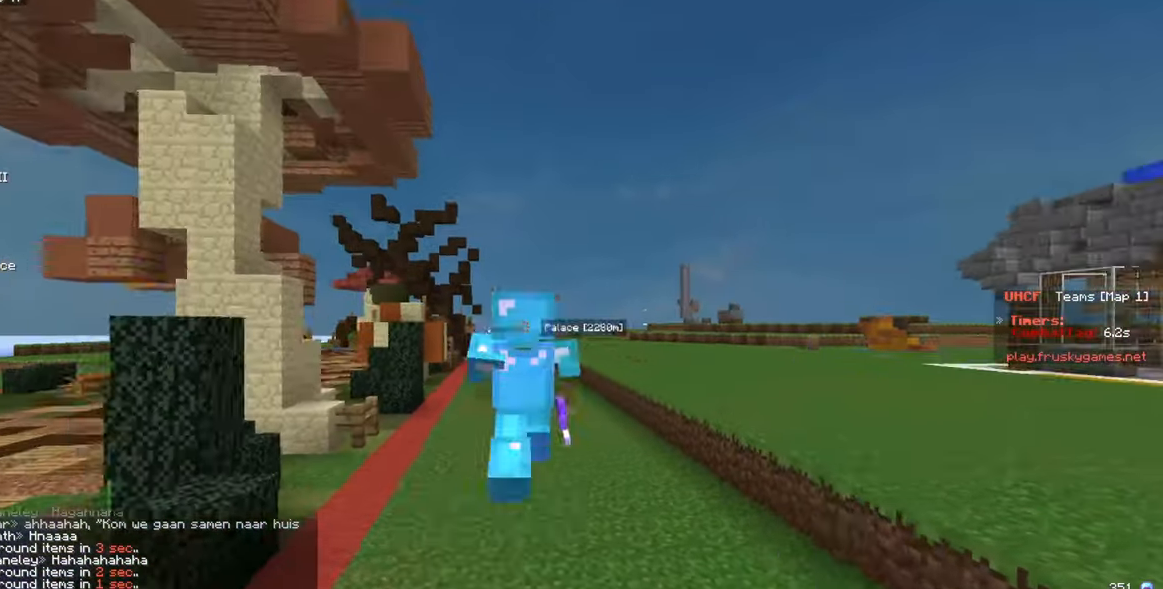
{"keys": ["w"], "mouse": [], "events": []}
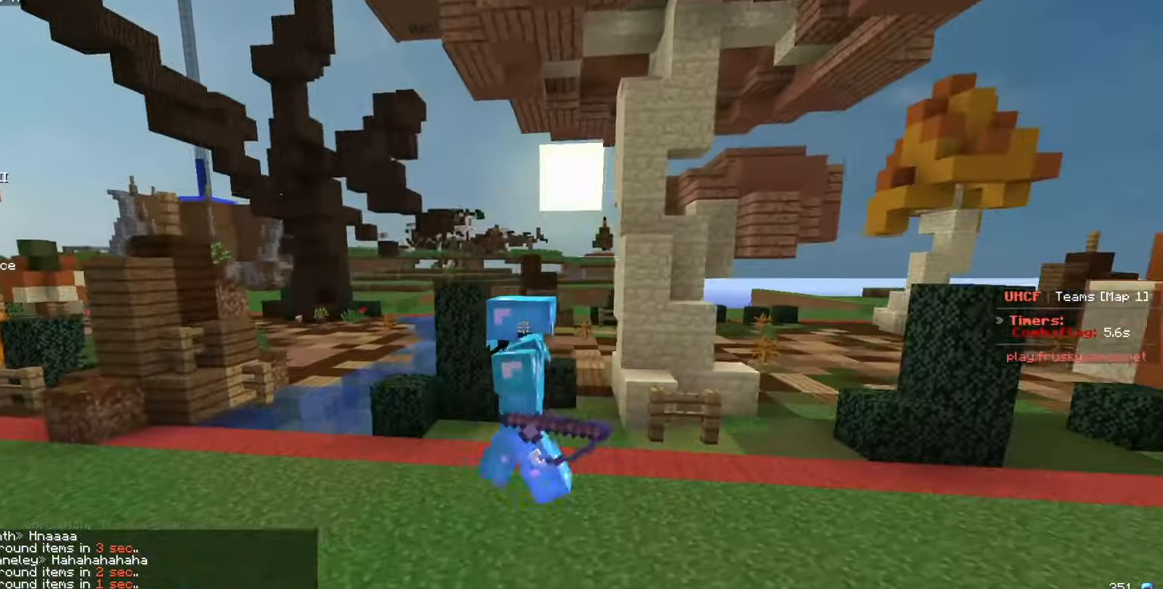
{"keys": ["w"], "mouse": [], "events": []}
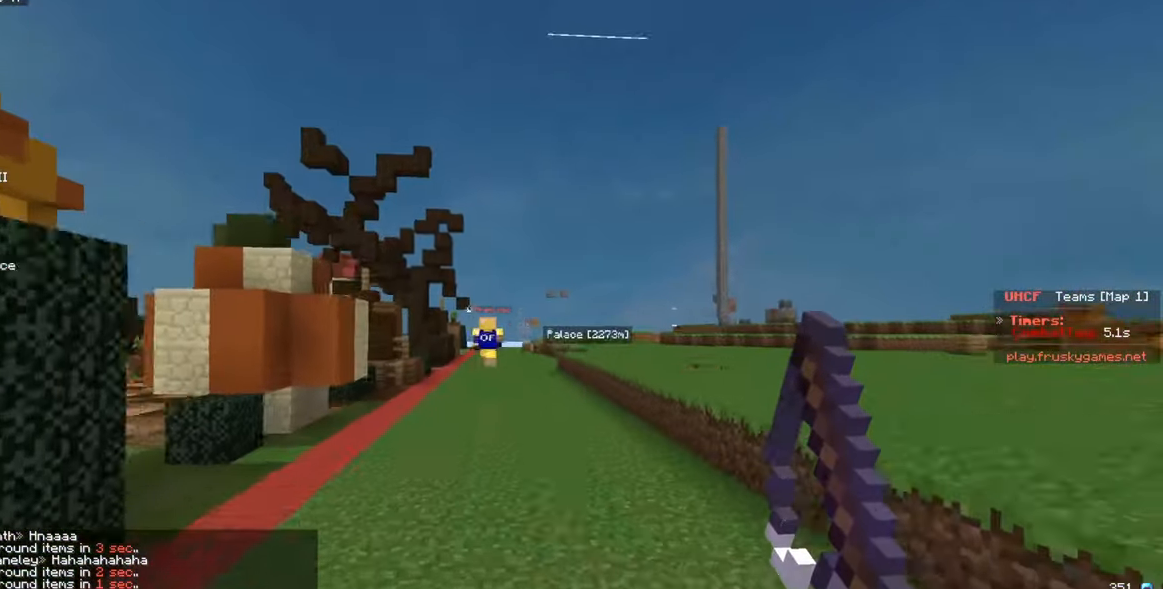
{"keys": ["w"], "mouse": [], "events": []}
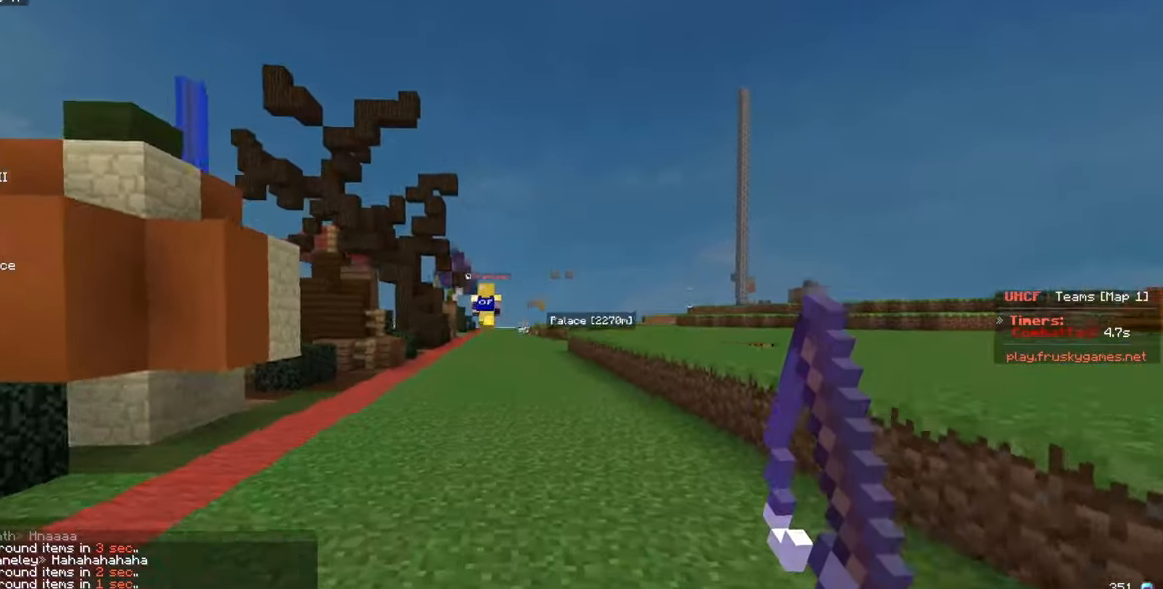
{"keys": ["w"], "mouse": [], "events": []}